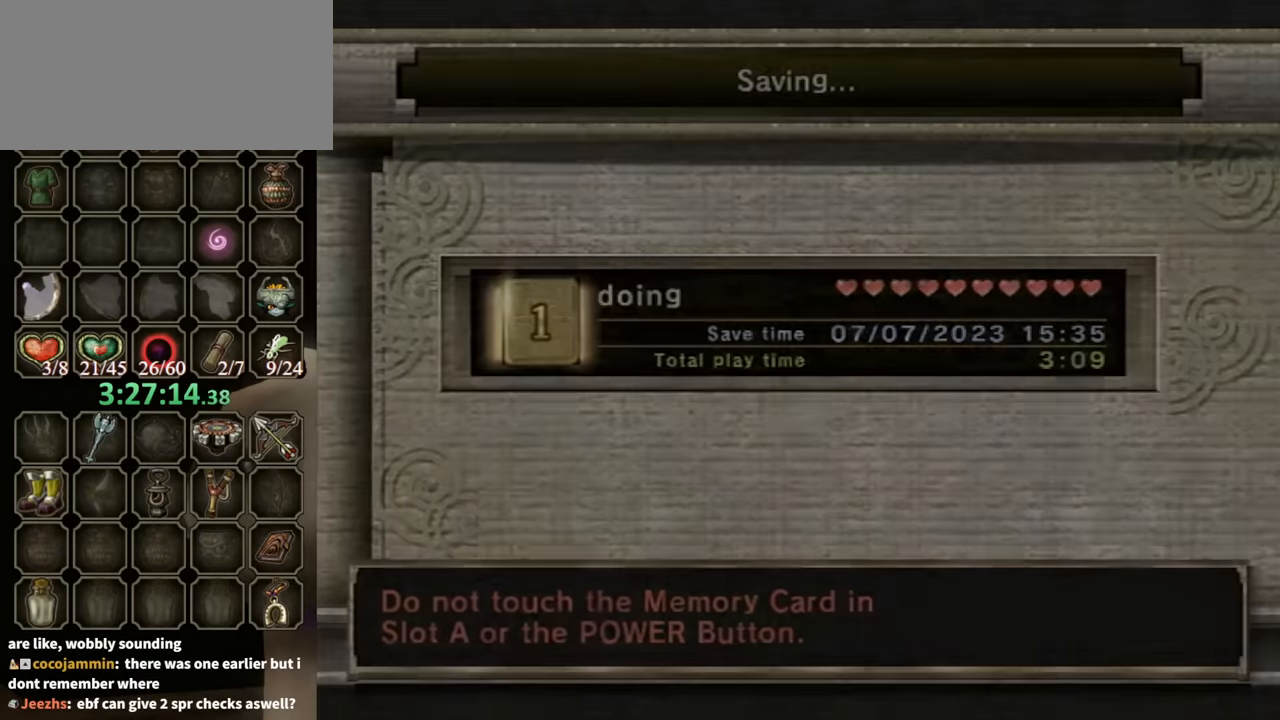
Gameplay with a controller (Nintendo layout); each line is a JSON object with the inputs held at the frame after it. "events" lists button and stick changes between this image and that frame as [ms after this image, input, new state], when the widget could be followed in between. Not read: L3 R3 START.
{"buttons": [], "left_stick": "center", "right_stick": "center", "events": []}
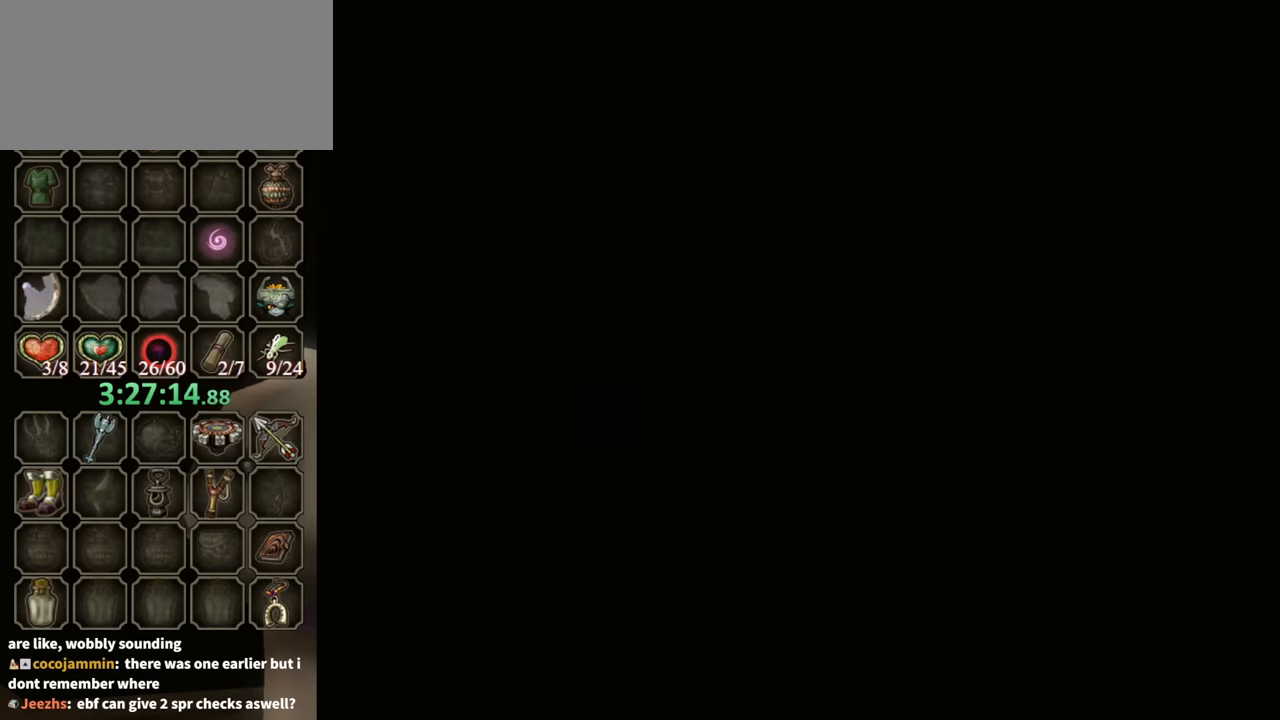
{"buttons": [], "left_stick": "center", "right_stick": "center", "events": []}
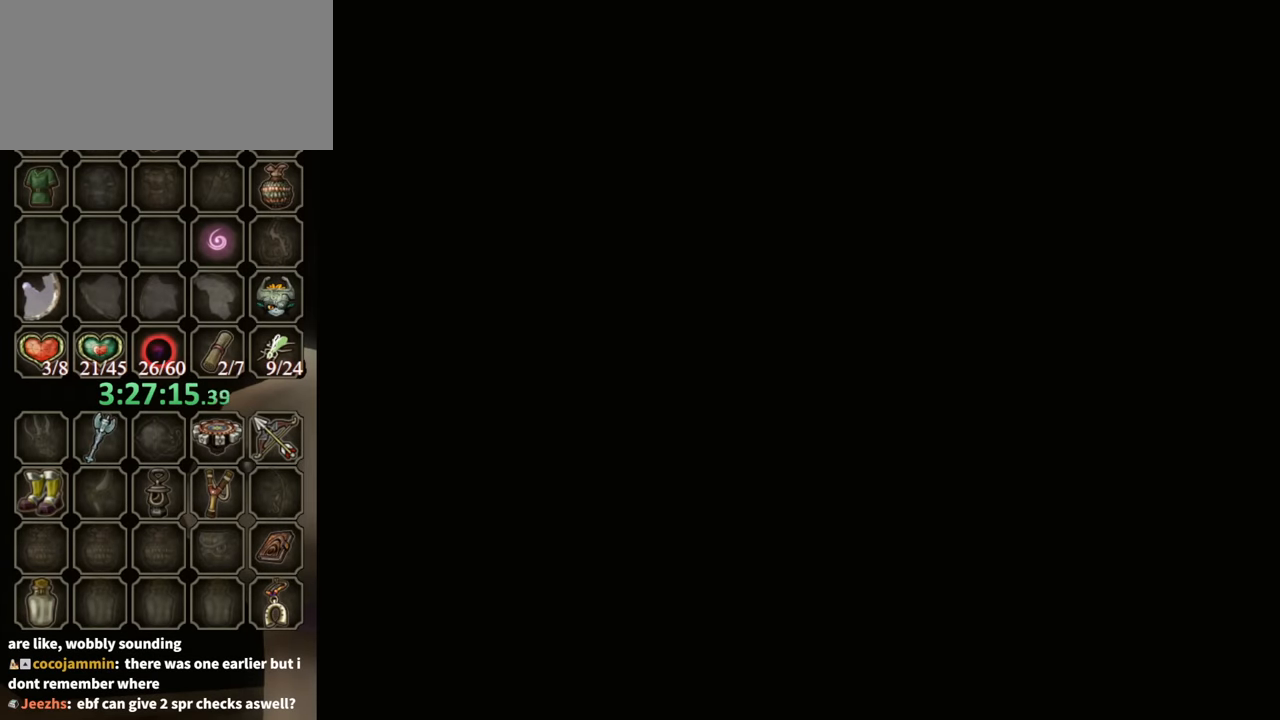
{"buttons": [], "left_stick": "center", "right_stick": "center", "events": []}
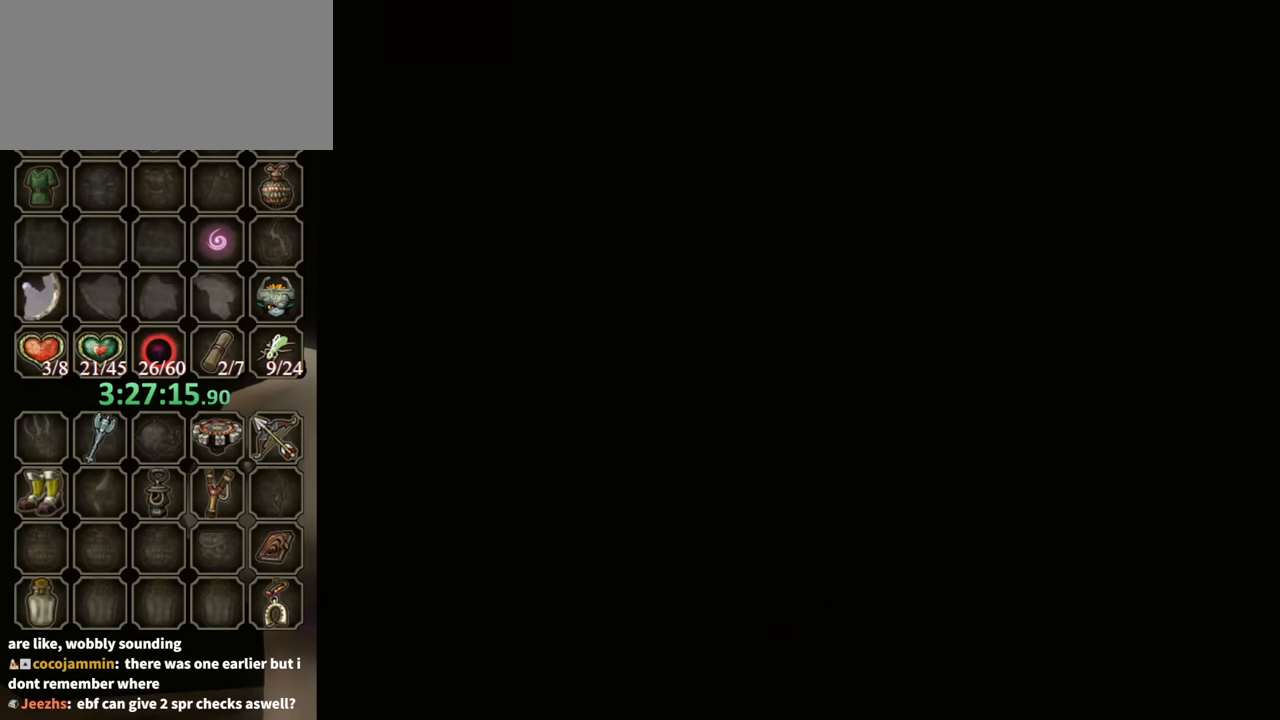
{"buttons": [], "left_stick": "center", "right_stick": "center", "events": []}
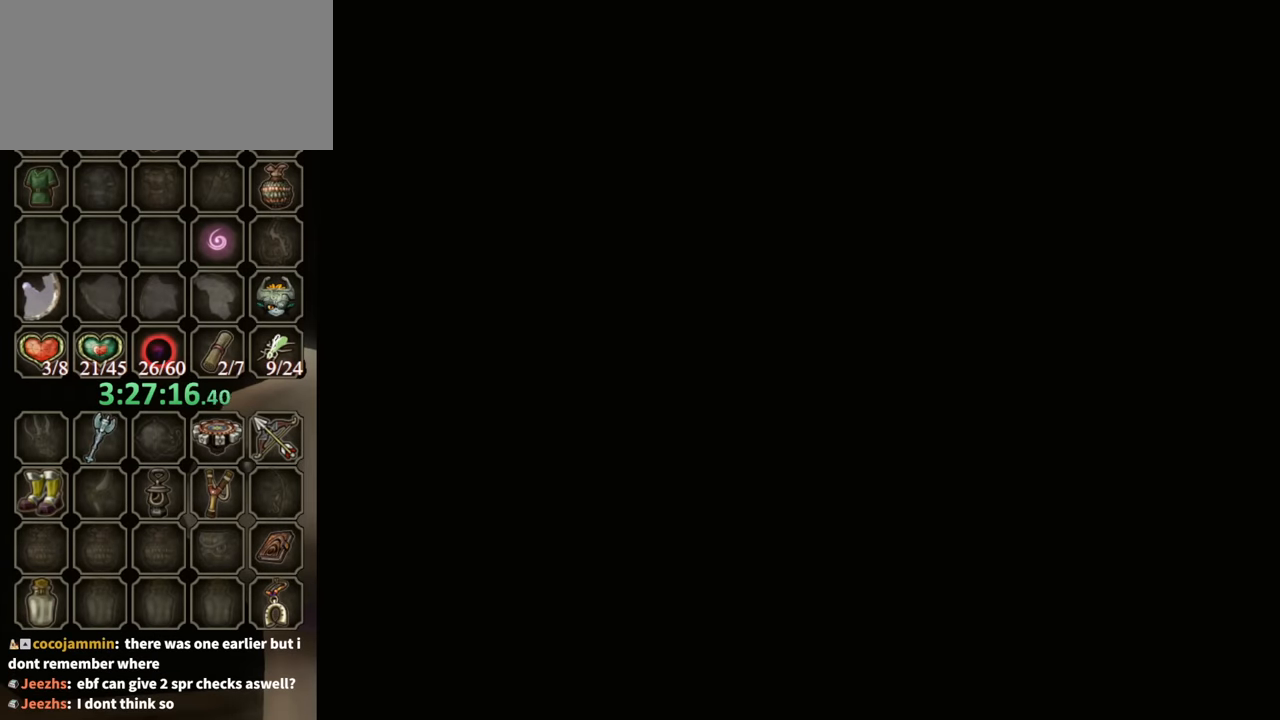
{"buttons": [], "left_stick": "center", "right_stick": "center", "events": []}
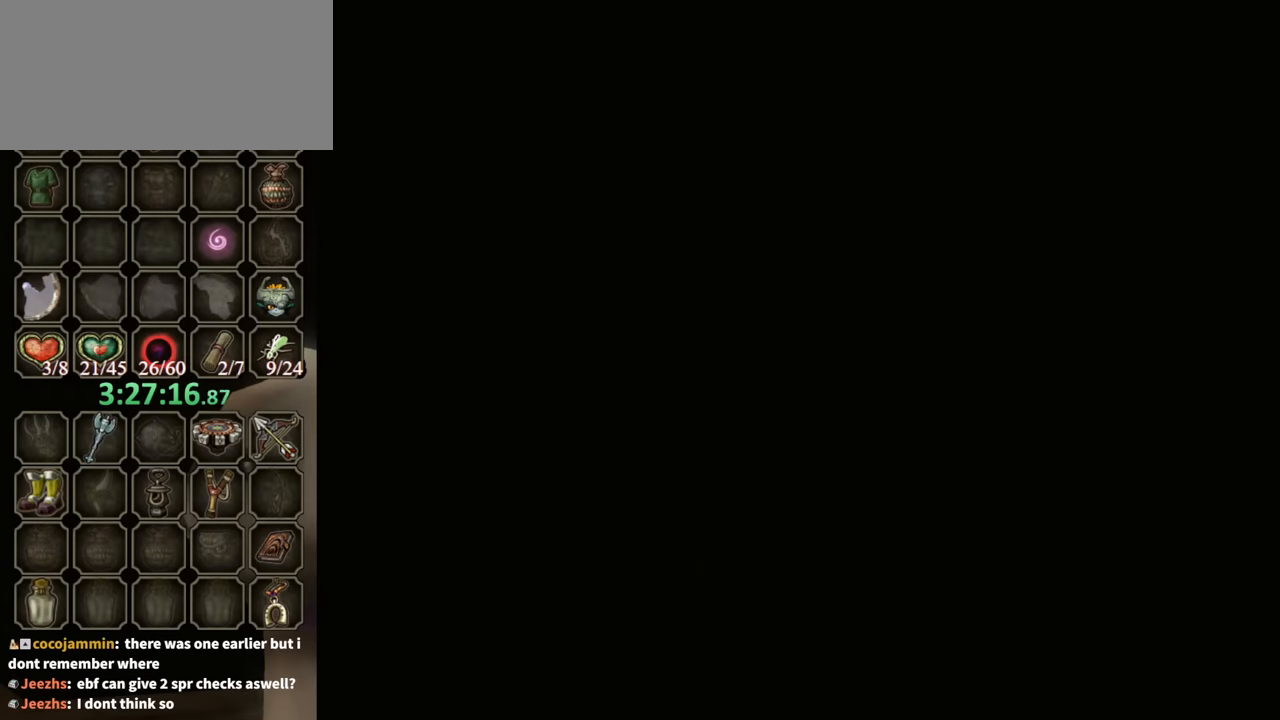
{"buttons": [], "left_stick": "center", "right_stick": "center", "events": []}
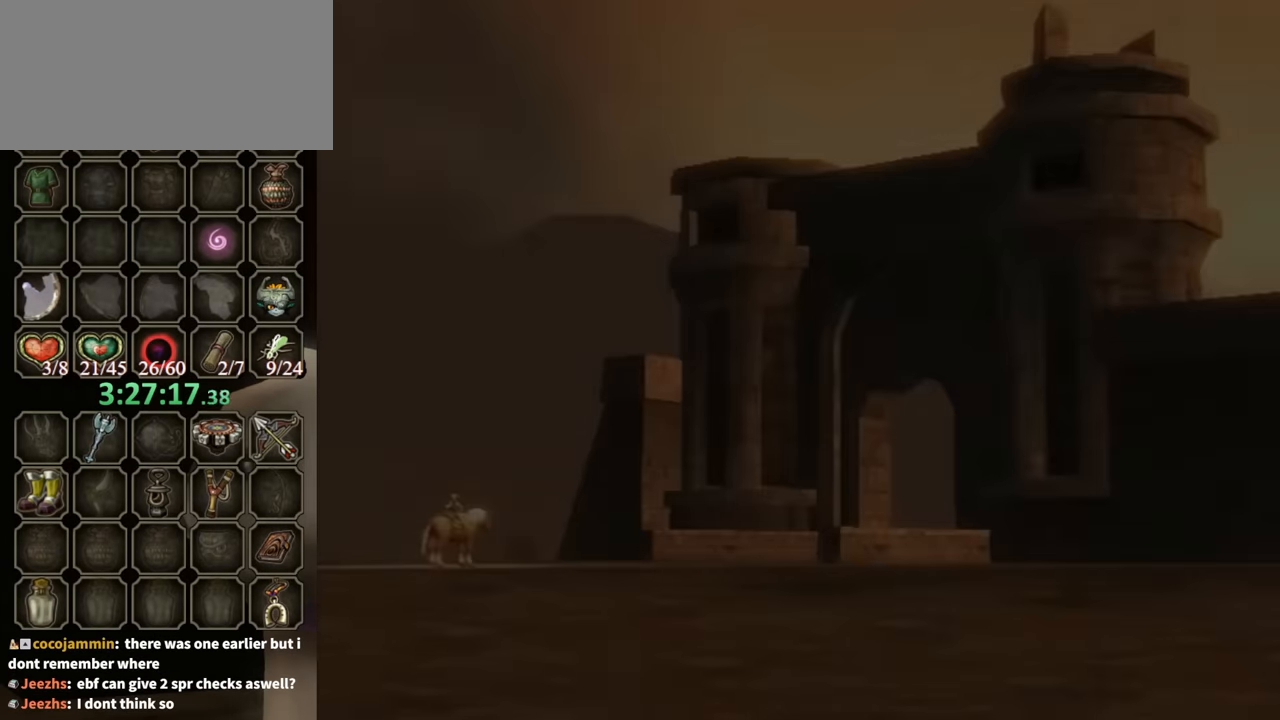
{"buttons": [], "left_stick": "center", "right_stick": "center", "events": [[300, "A", "down"], [400, "A", "up"]]}
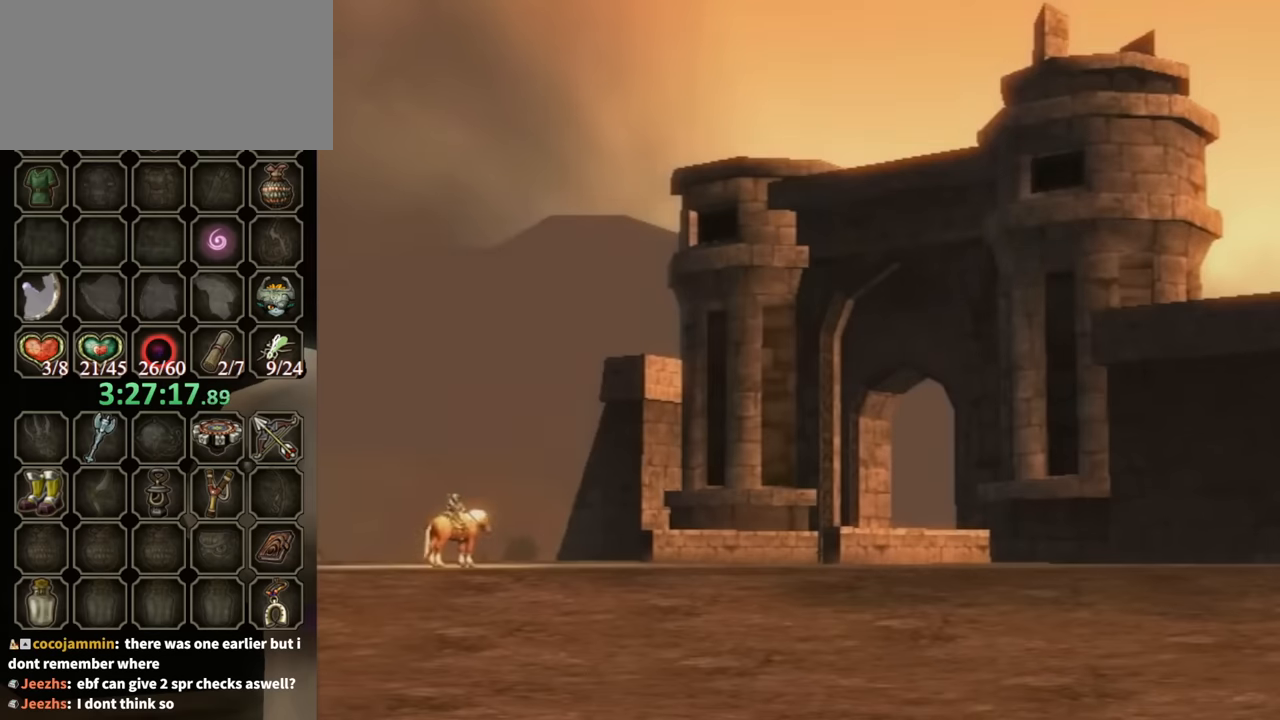
{"buttons": [], "left_stick": "center", "right_stick": "center", "events": []}
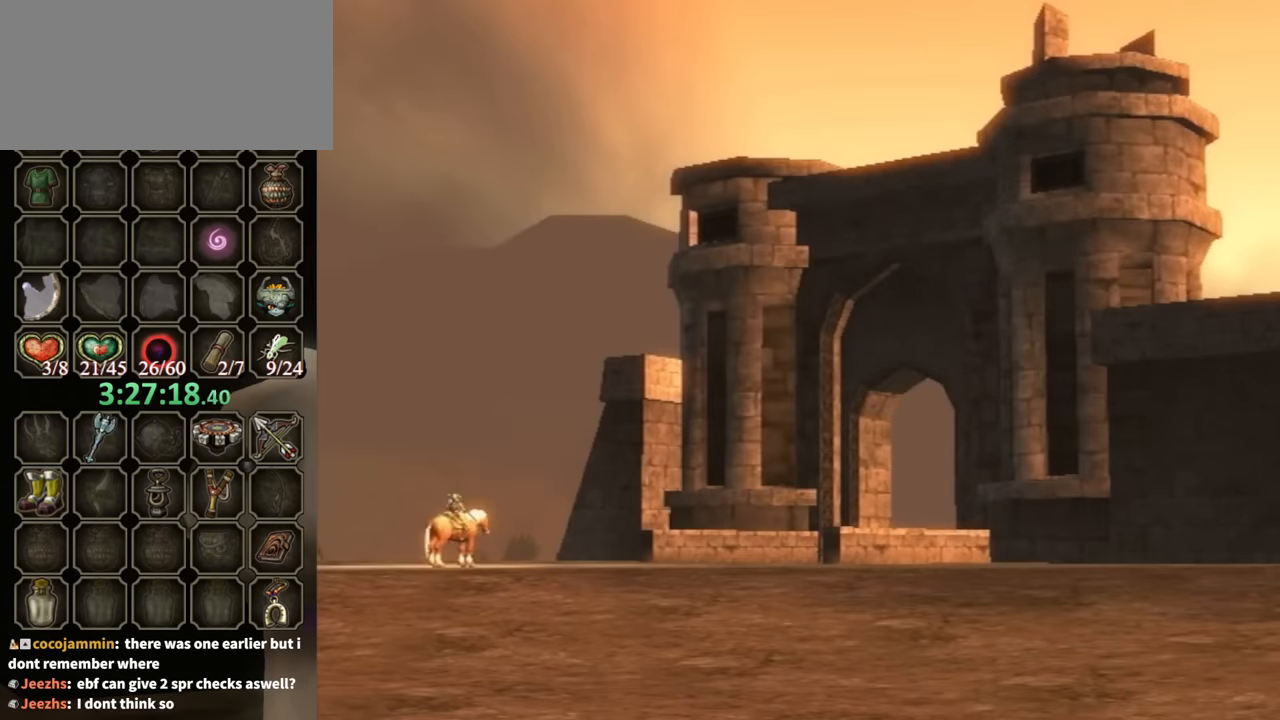
{"buttons": [], "left_stick": "center", "right_stick": "center", "events": []}
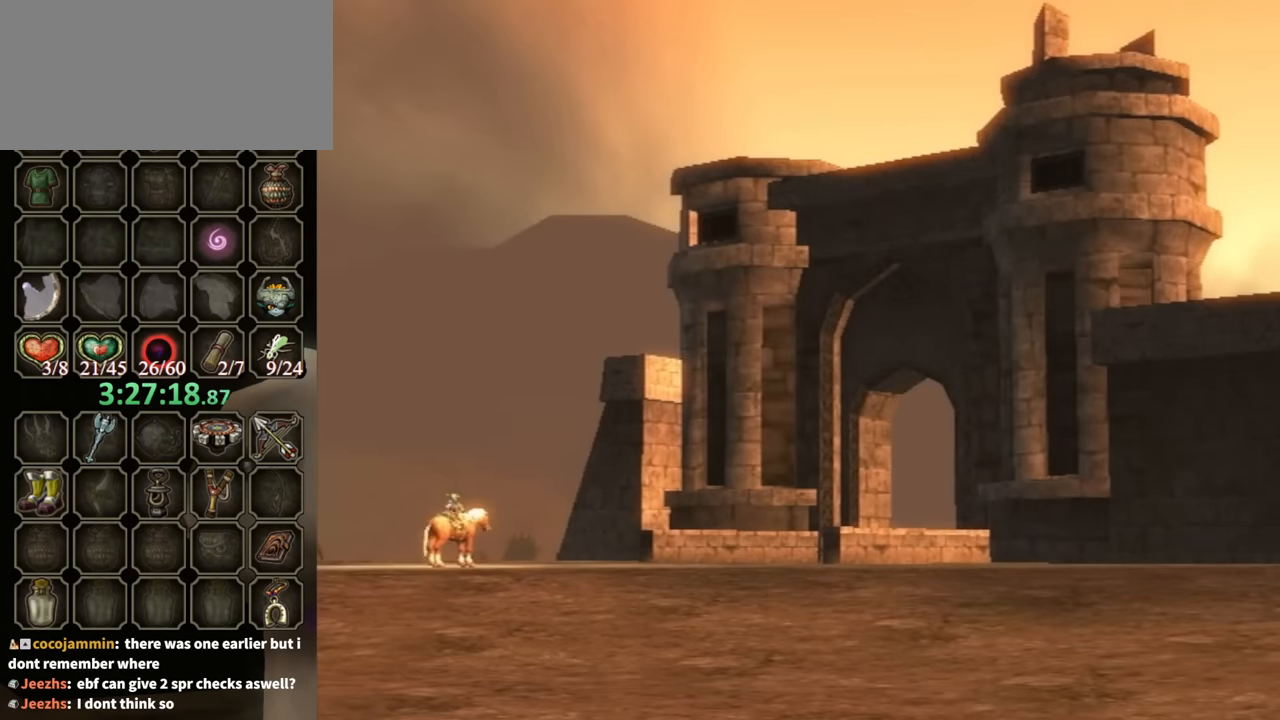
{"buttons": [], "left_stick": "center", "right_stick": "center", "events": []}
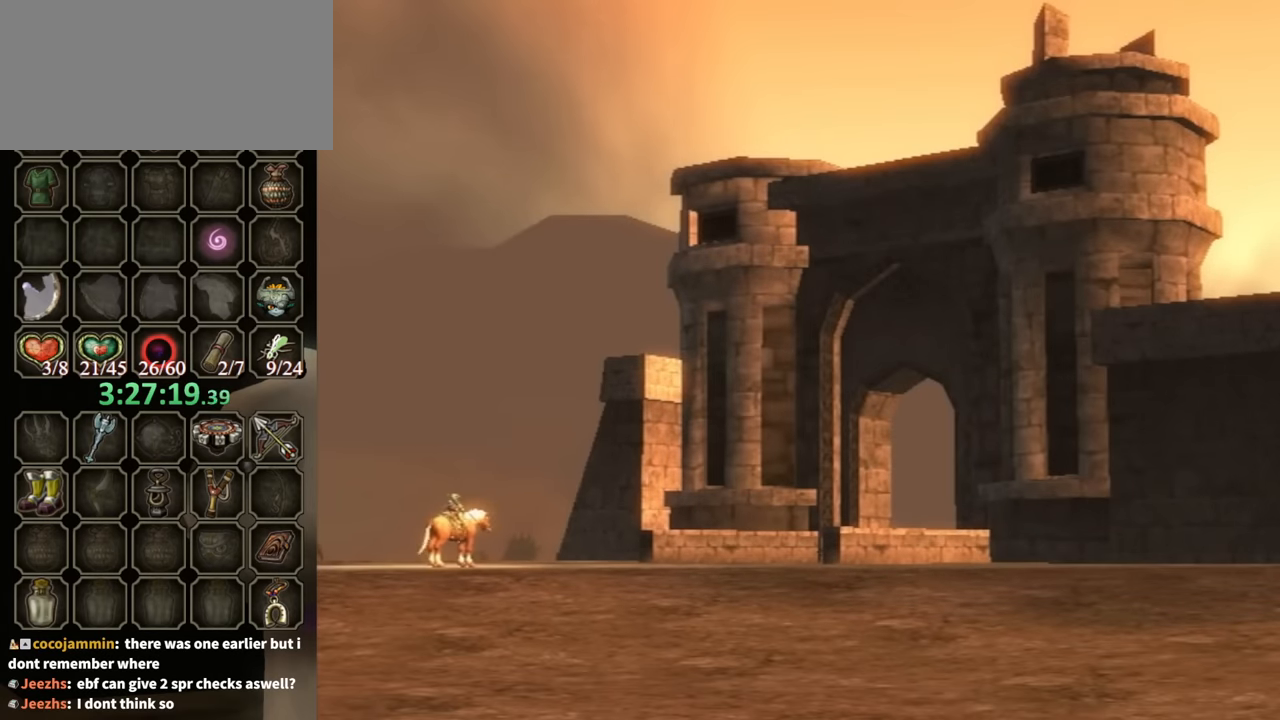
{"buttons": ["A"], "left_stick": "center", "right_stick": "center", "events": [[500, "A", "down"]]}
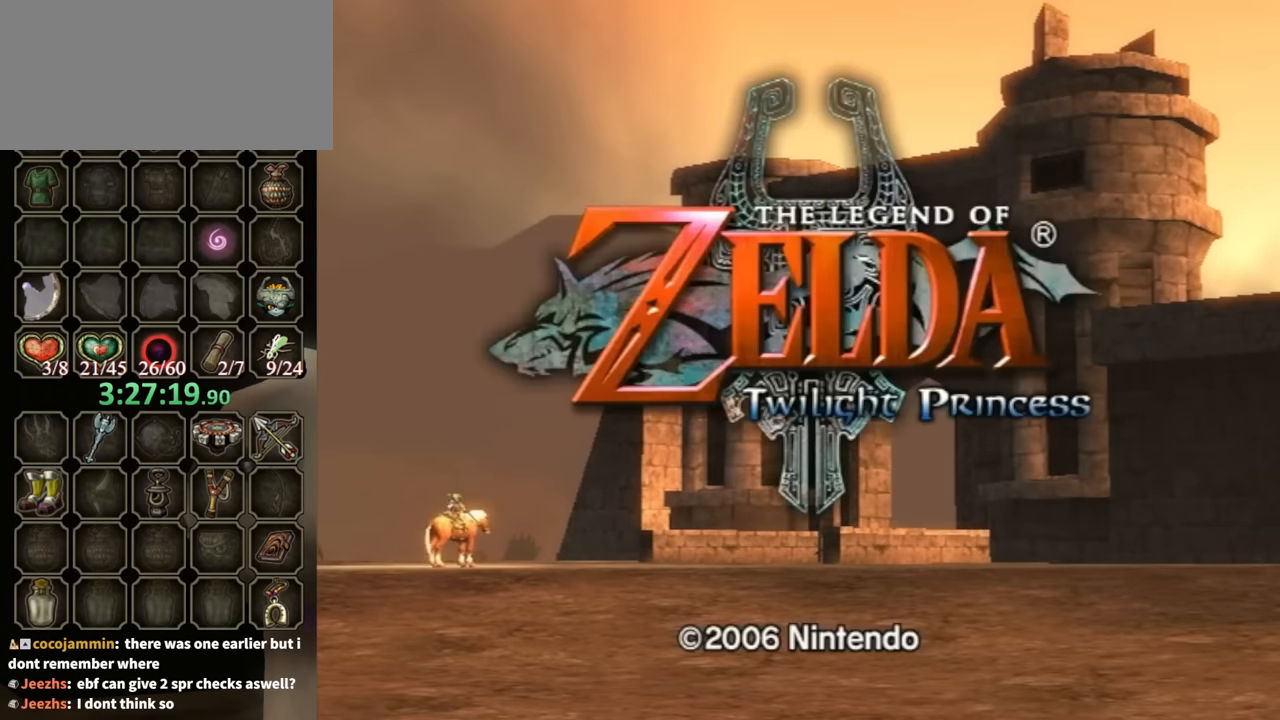
{"buttons": ["A"], "left_stick": "center", "right_stick": "center", "events": [[167, "A", "up"], [200, "A", "down"], [300, "A", "up"], [467, "A", "down"]]}
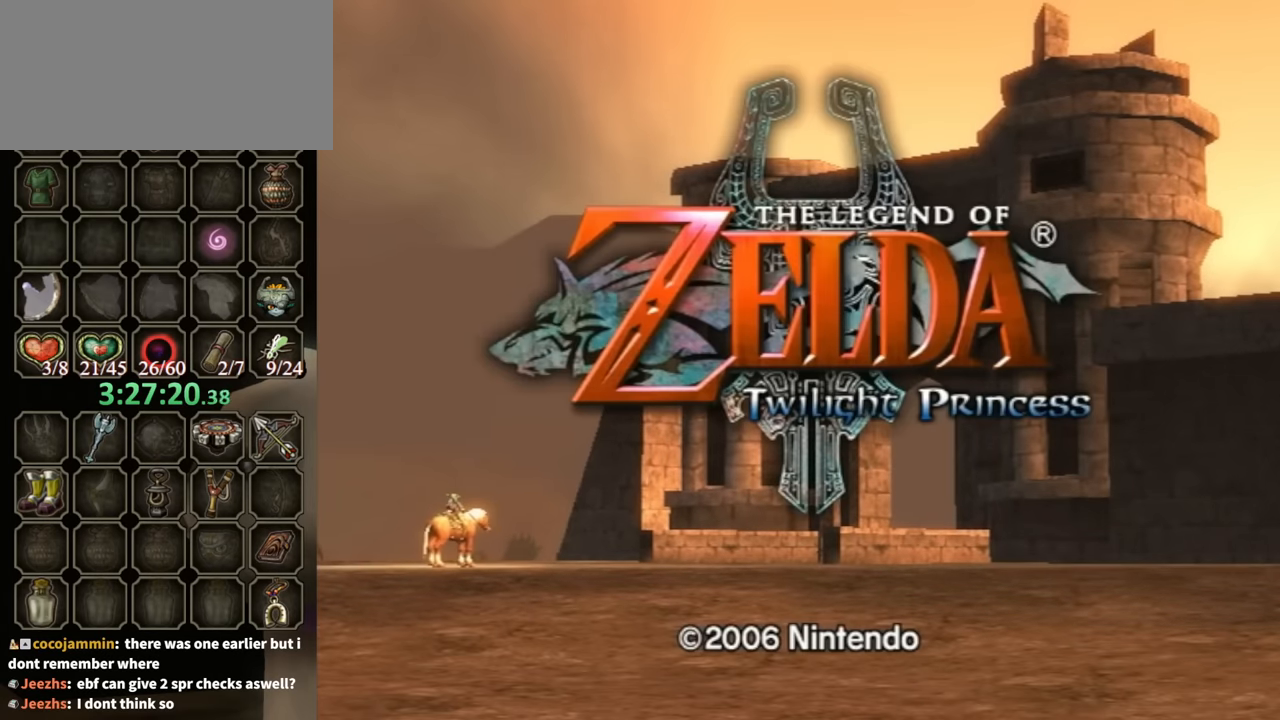
{"buttons": [], "left_stick": "center", "right_stick": "center", "events": [[267, "A", "up"], [333, "A", "down"], [467, "A", "up"]]}
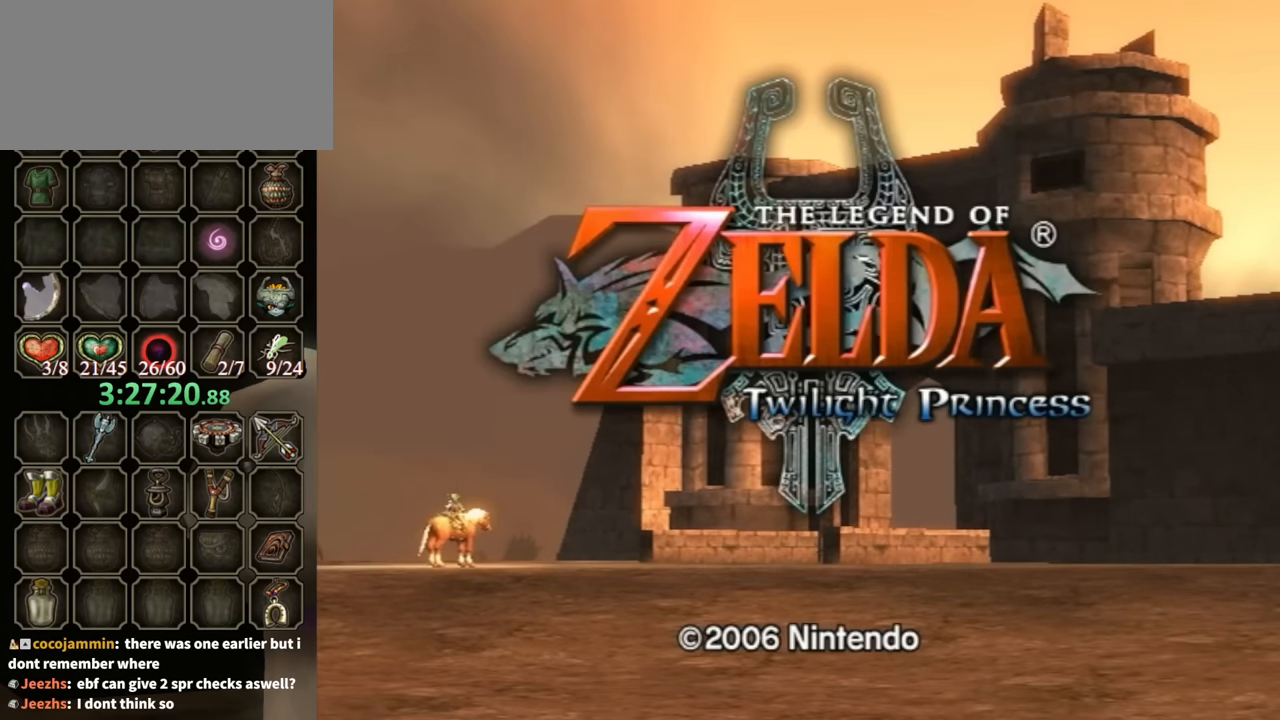
{"buttons": [], "left_stick": "center", "right_stick": "center", "events": [[33, "A", "down"], [133, "A", "up"], [200, "A", "down"], [333, "A", "up"], [400, "A", "down"], [467, "A", "up"]]}
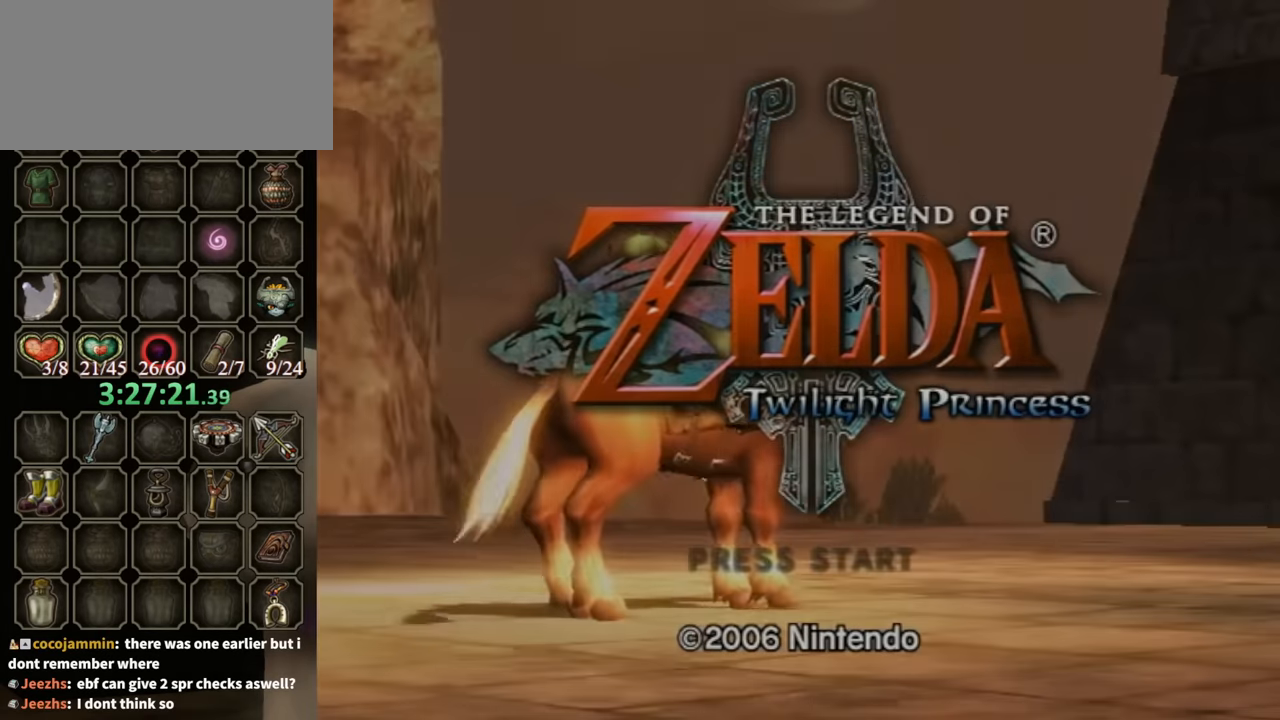
{"buttons": [], "left_stick": "center", "right_stick": "center", "events": []}
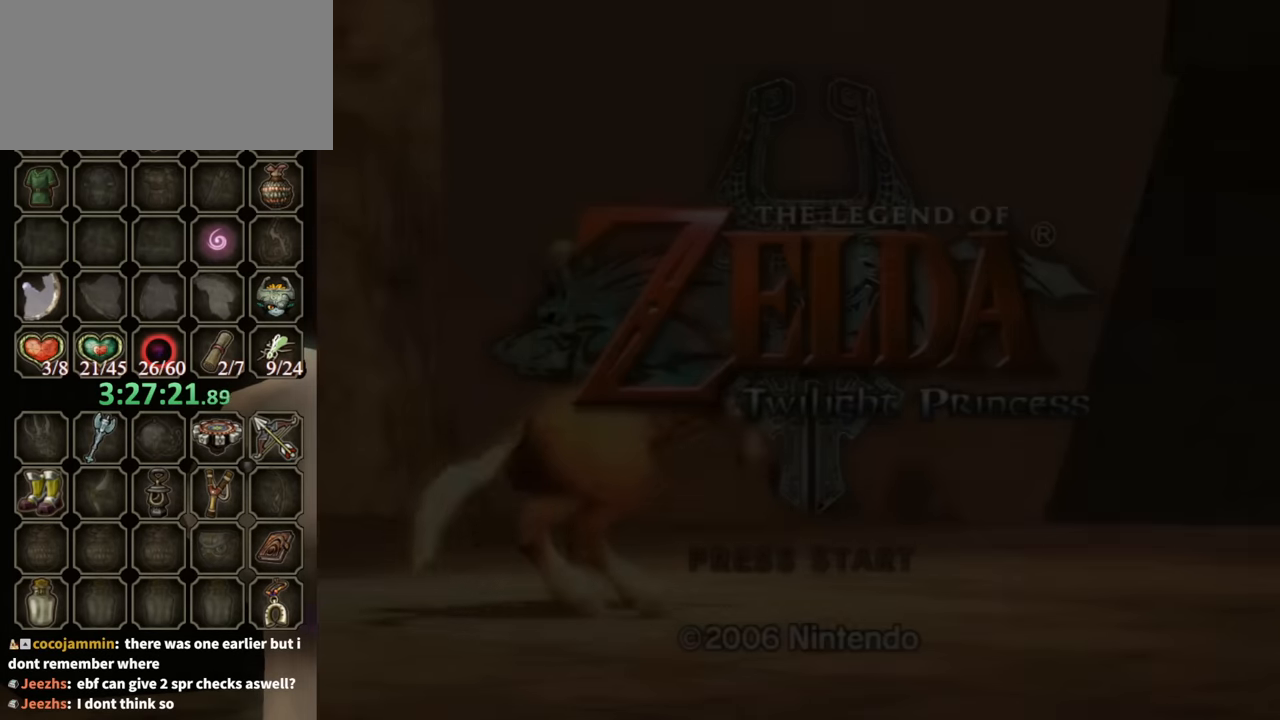
{"buttons": [], "left_stick": "center", "right_stick": "center", "events": []}
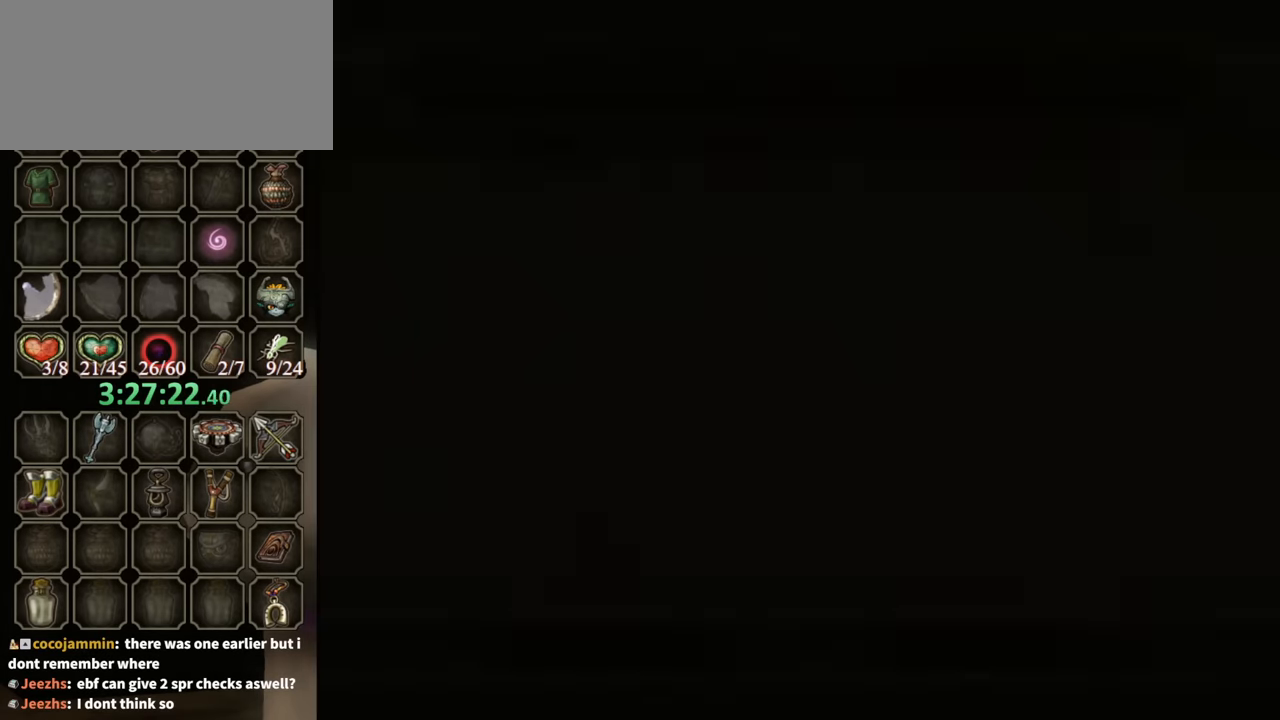
{"buttons": [], "left_stick": "center", "right_stick": "center", "events": []}
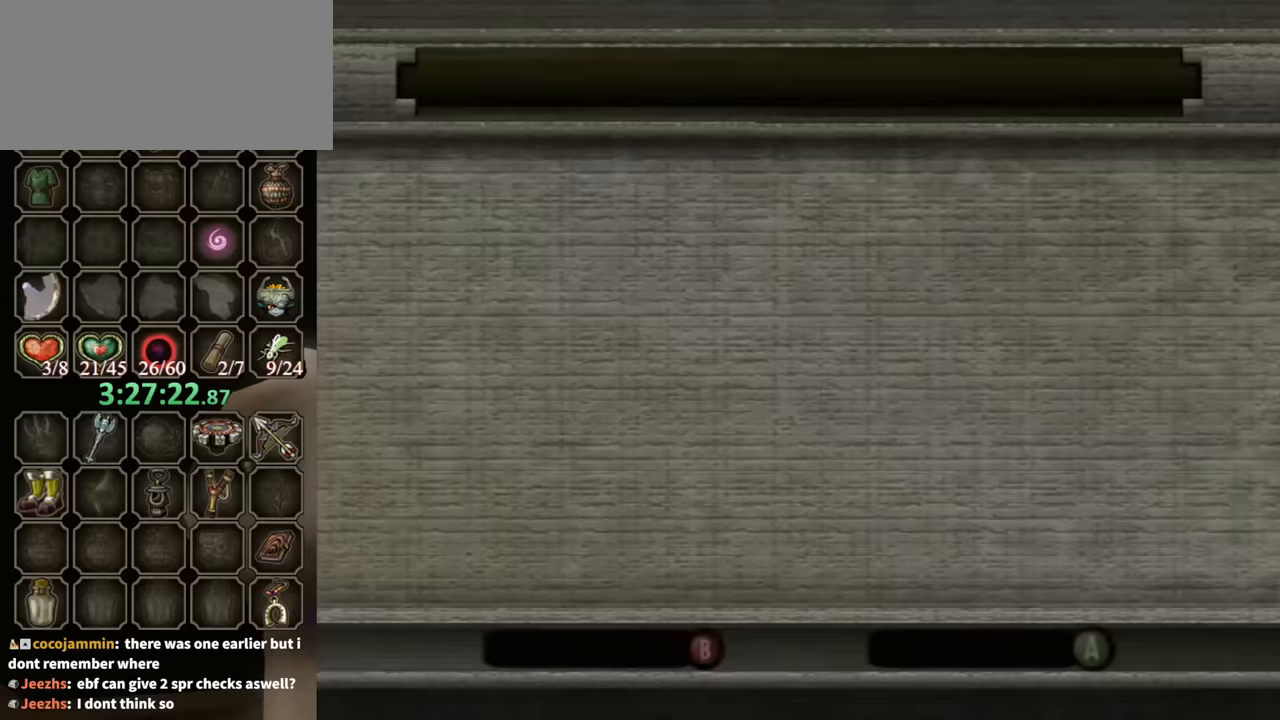
{"buttons": [], "left_stick": "center", "right_stick": "center", "events": []}
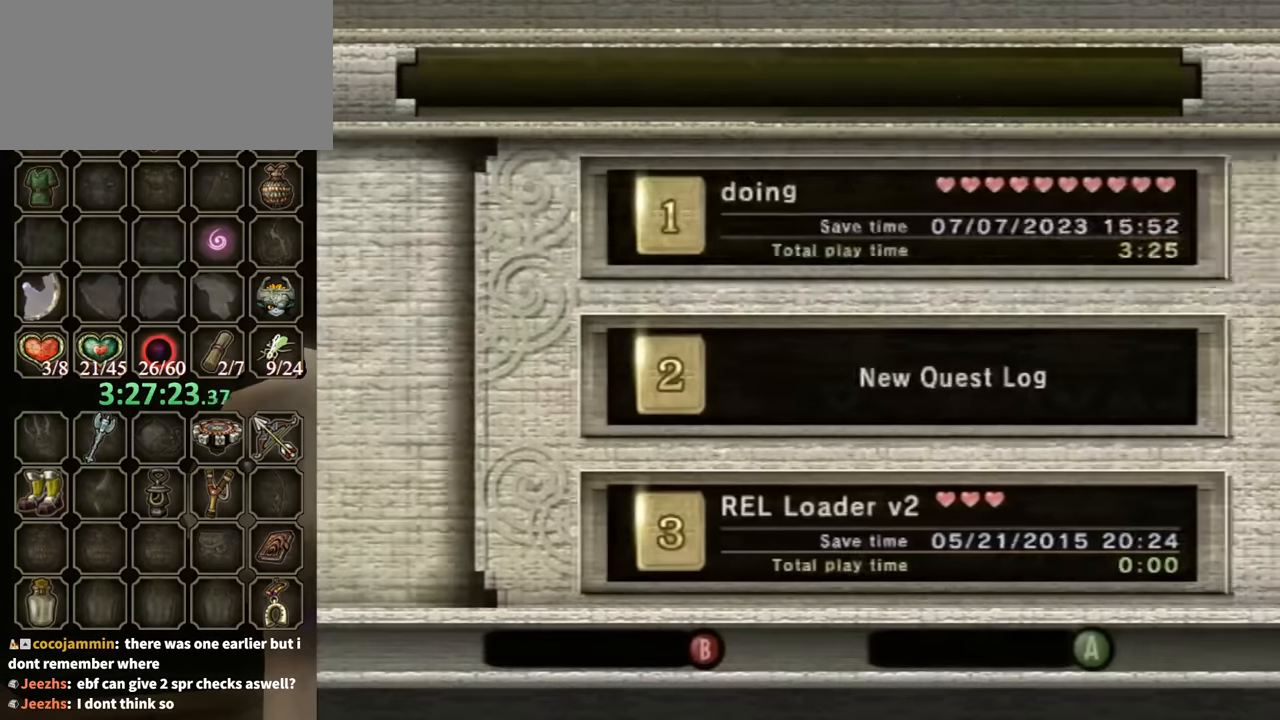
{"buttons": [], "left_stick": "down", "right_stick": "center", "events": [[433, "left_stick", "down"]]}
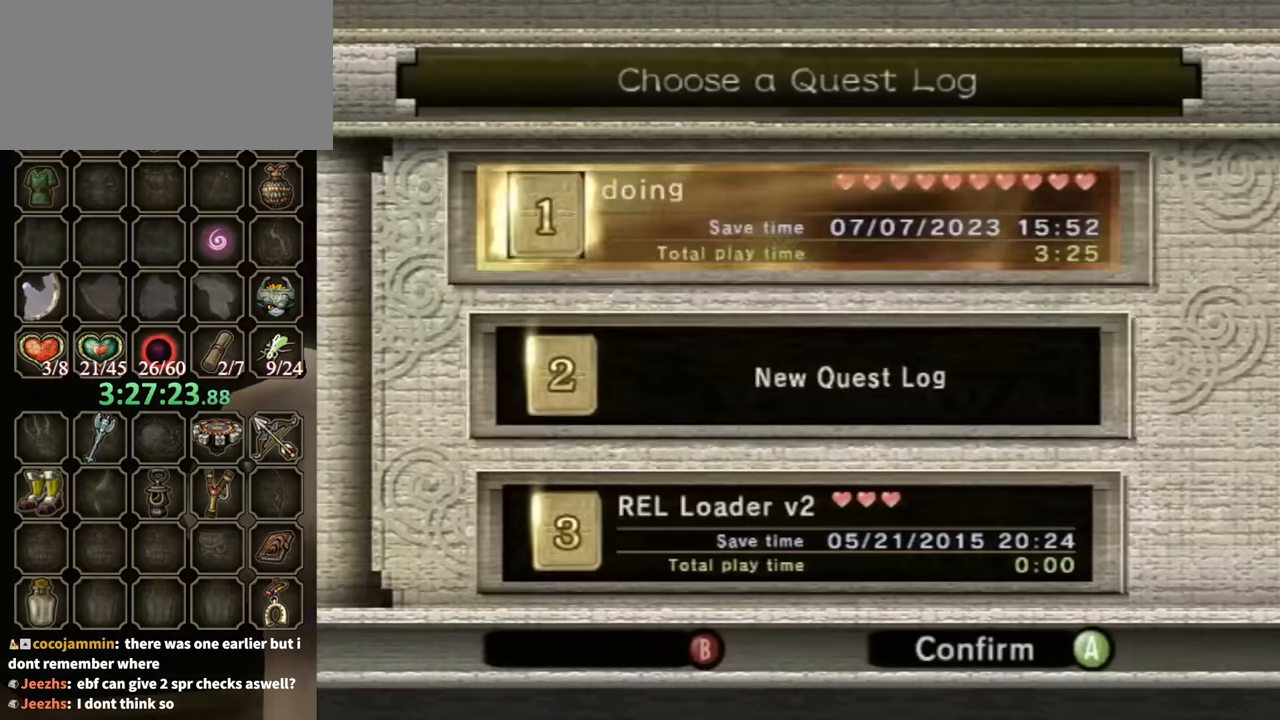
{"buttons": [], "left_stick": "center", "right_stick": "center", "events": [[133, "left_stick", "center"]]}
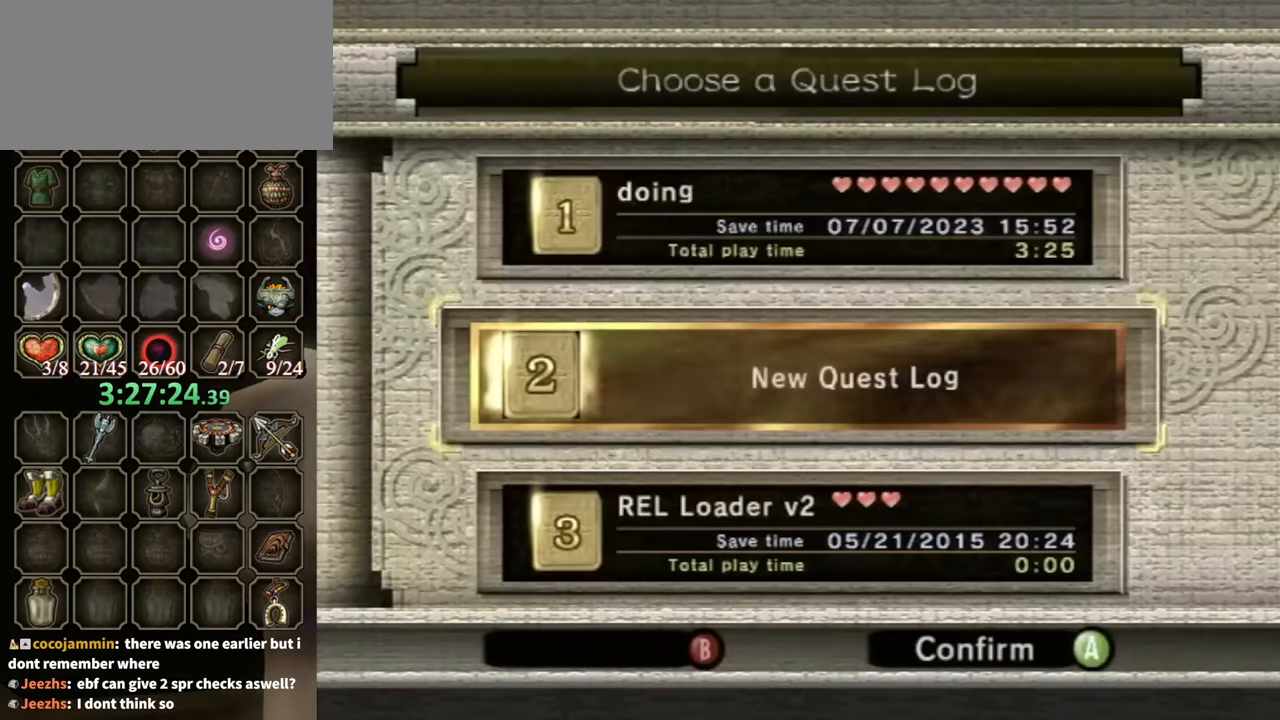
{"buttons": [], "left_stick": "center", "right_stick": "center", "events": [[67, "A", "down"], [167, "A", "up"]]}
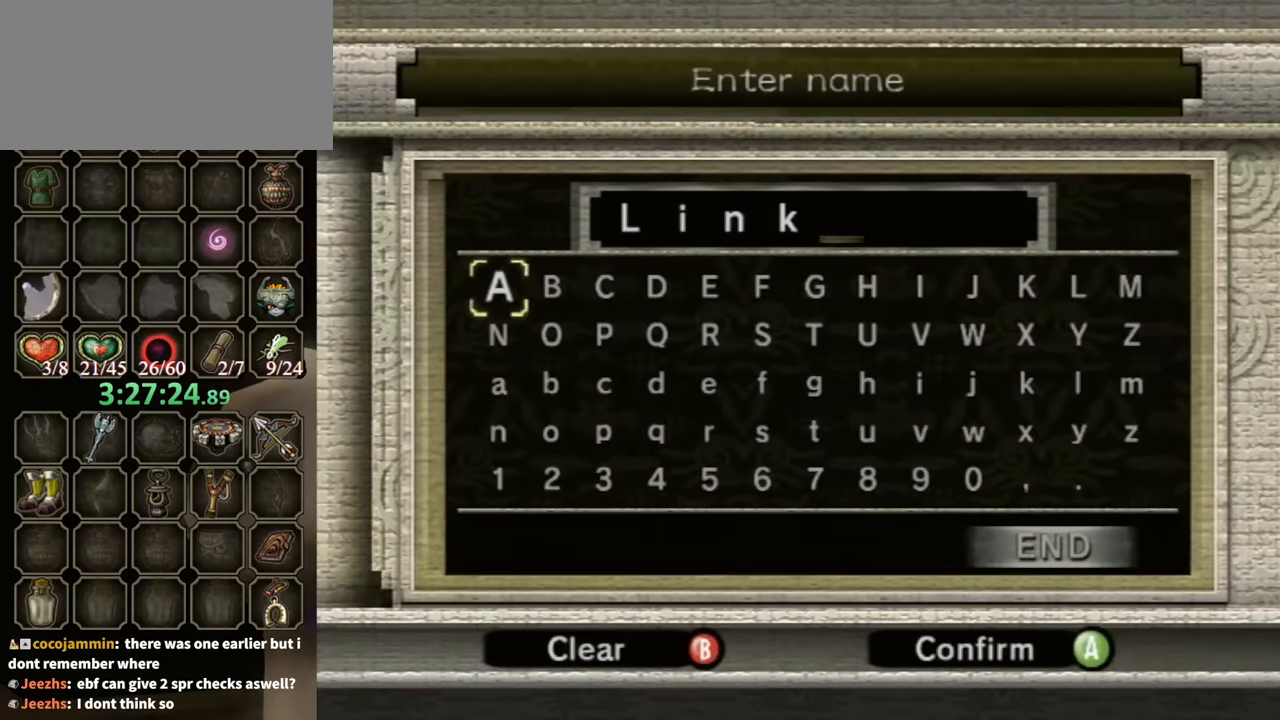
{"buttons": [], "left_stick": "center", "right_stick": "center", "events": []}
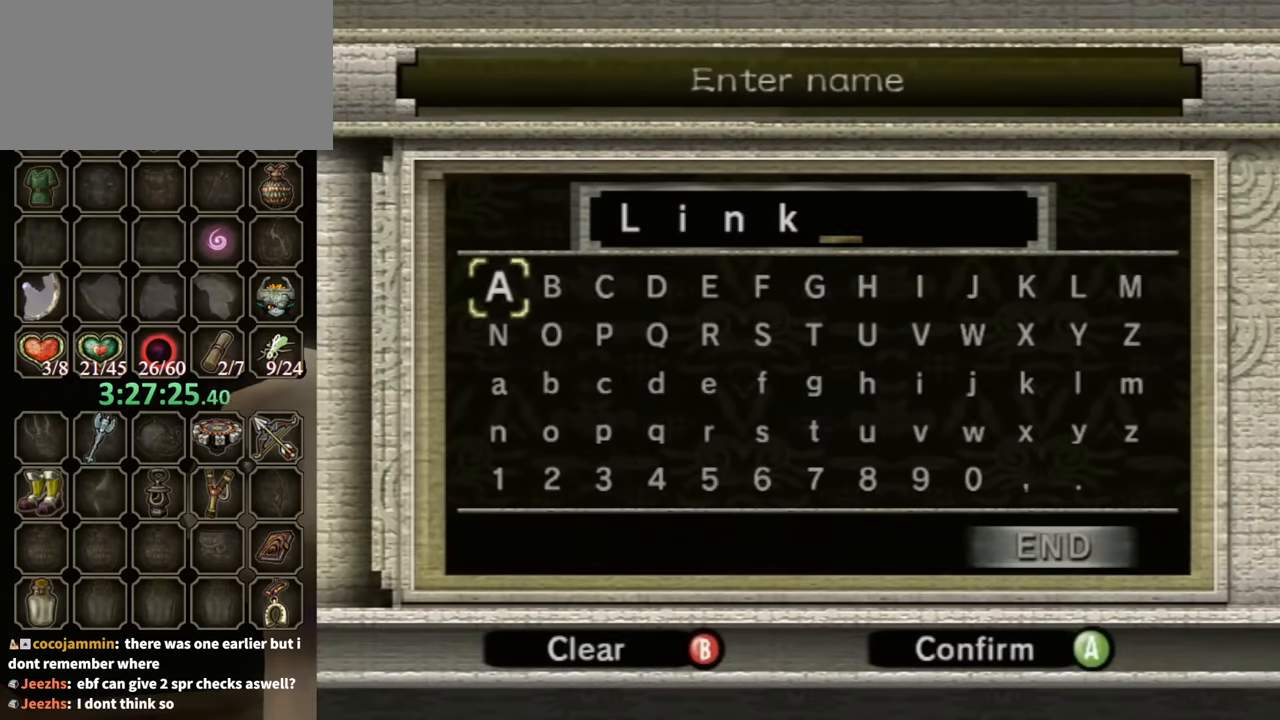
{"buttons": ["A"], "left_stick": "center", "right_stick": "center", "events": [[267, "A", "down"], [433, "A", "up"], [467, "A", "down"]]}
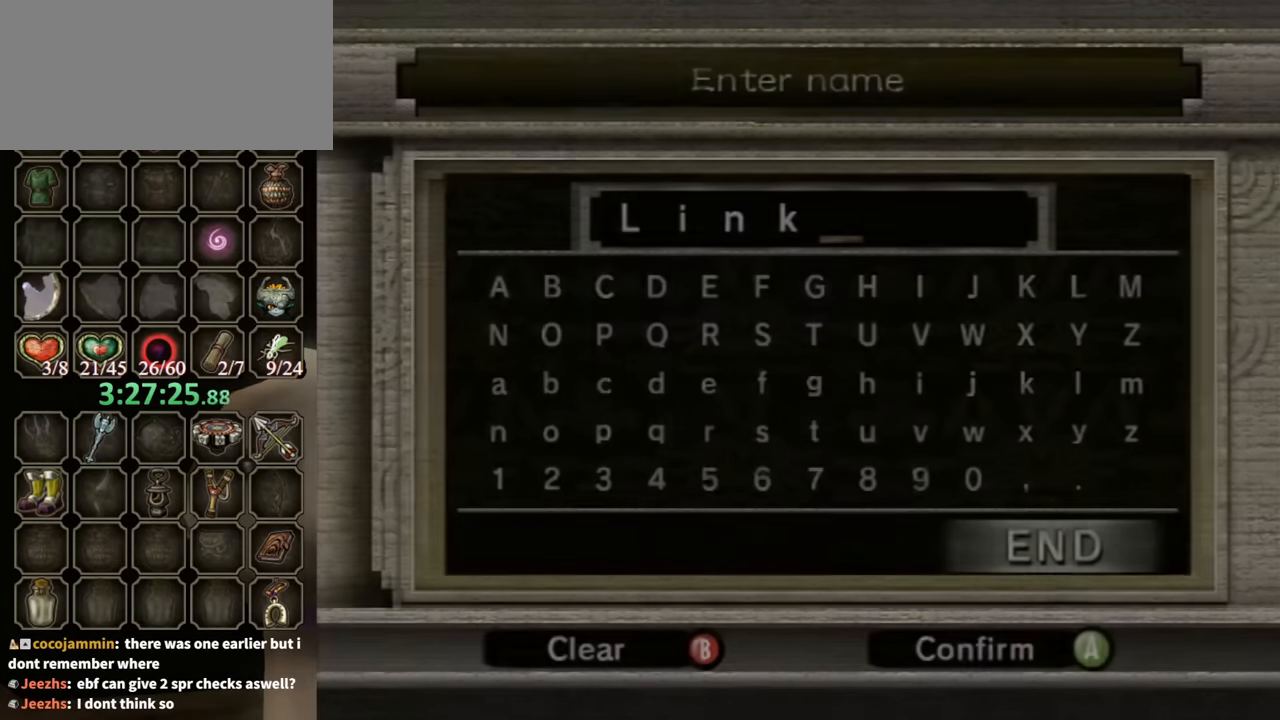
{"buttons": [], "left_stick": "center", "right_stick": "center", "events": [[67, "A", "up"]]}